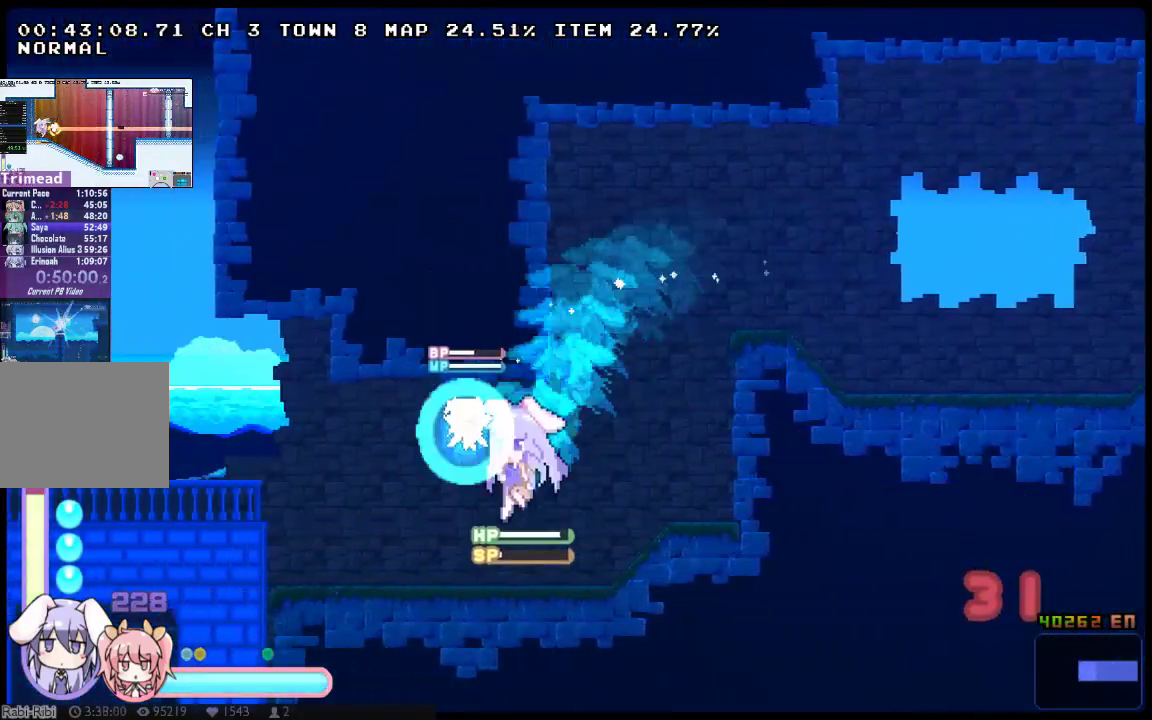
Gameplay with a controller (Xbox layout); each line is a JSON object with the inputs held at the frame after it. "events" lists button and stick changes between this image and that frame as [ms after this image, input, new state], when the widget could be followed in between. Not read: A B DPAD_RIGHT DPAD_UP L1 L3 R1 R3 SELECT START Y.
{"buttons": ["X", "DPAD_LEFT"], "left_stick": "center", "right_stick": "center", "events": [[400, "DPAD_DOWN", "up"]]}
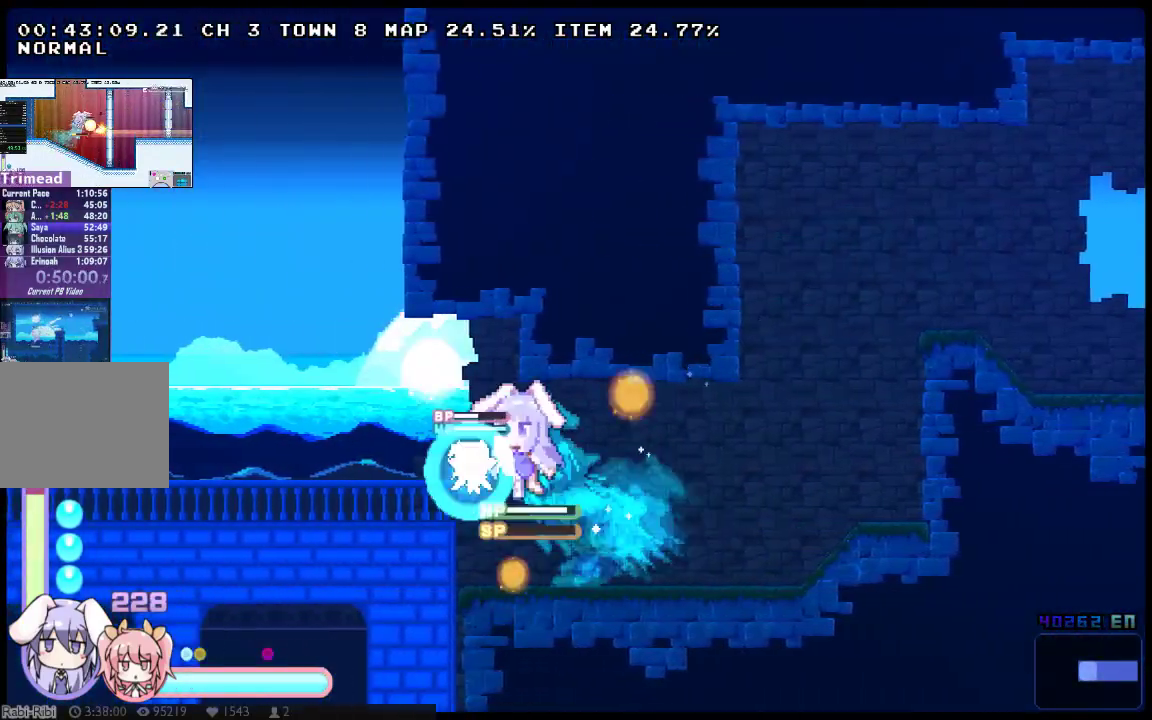
{"buttons": ["X", "DPAD_LEFT"], "left_stick": "center", "right_stick": "center", "events": [[383, "X", "up"], [450, "X", "down"]]}
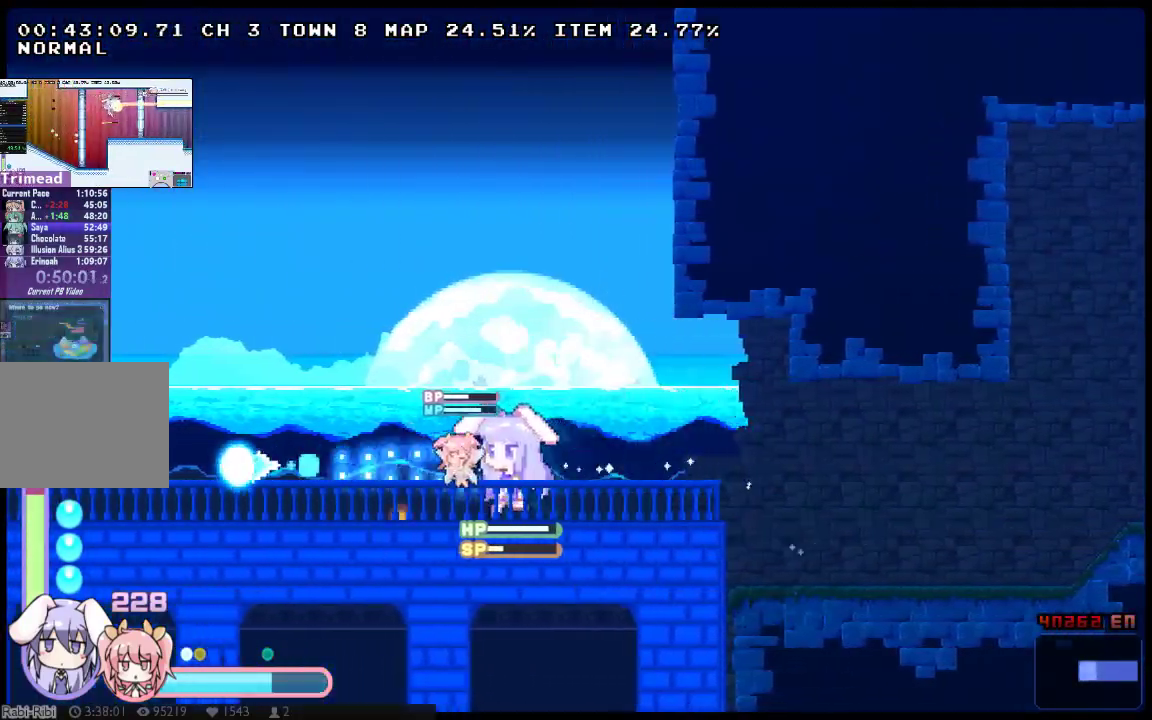
{"buttons": ["X", "DPAD_DOWN", "DPAD_LEFT"], "left_stick": "center", "right_stick": "center", "events": [[233, "DPAD_DOWN", "down"]]}
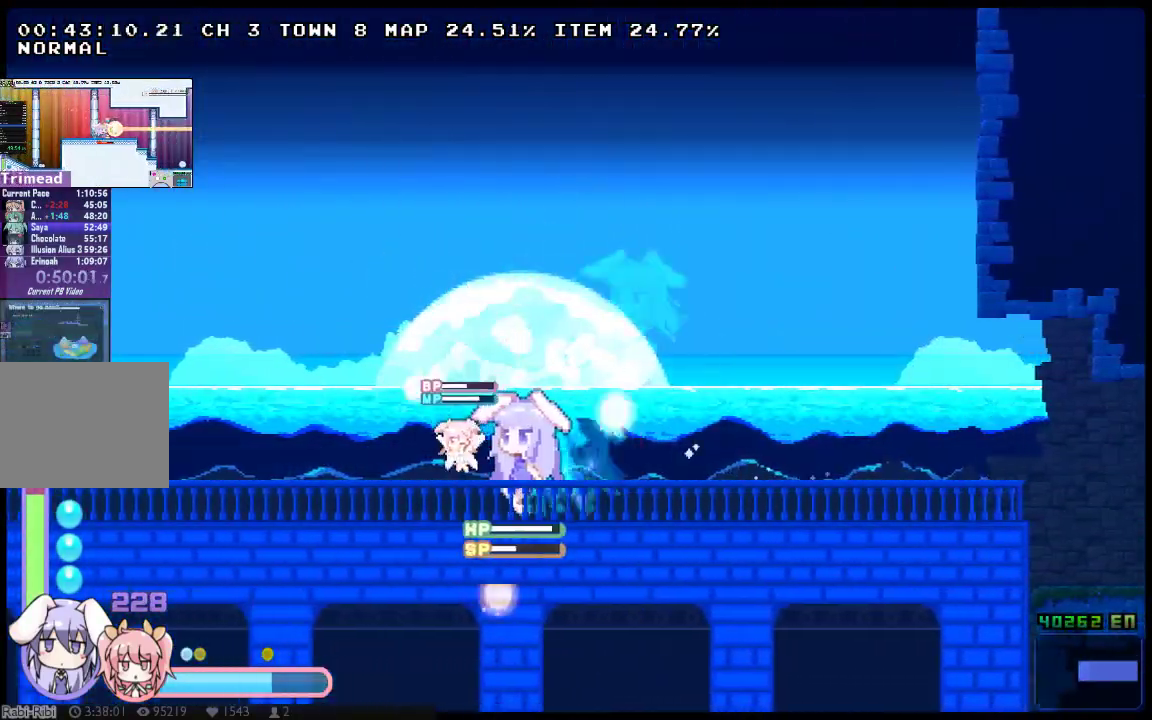
{"buttons": ["X", "DPAD_LEFT"], "left_stick": "center", "right_stick": "center", "events": [[217, "DPAD_DOWN", "up"]]}
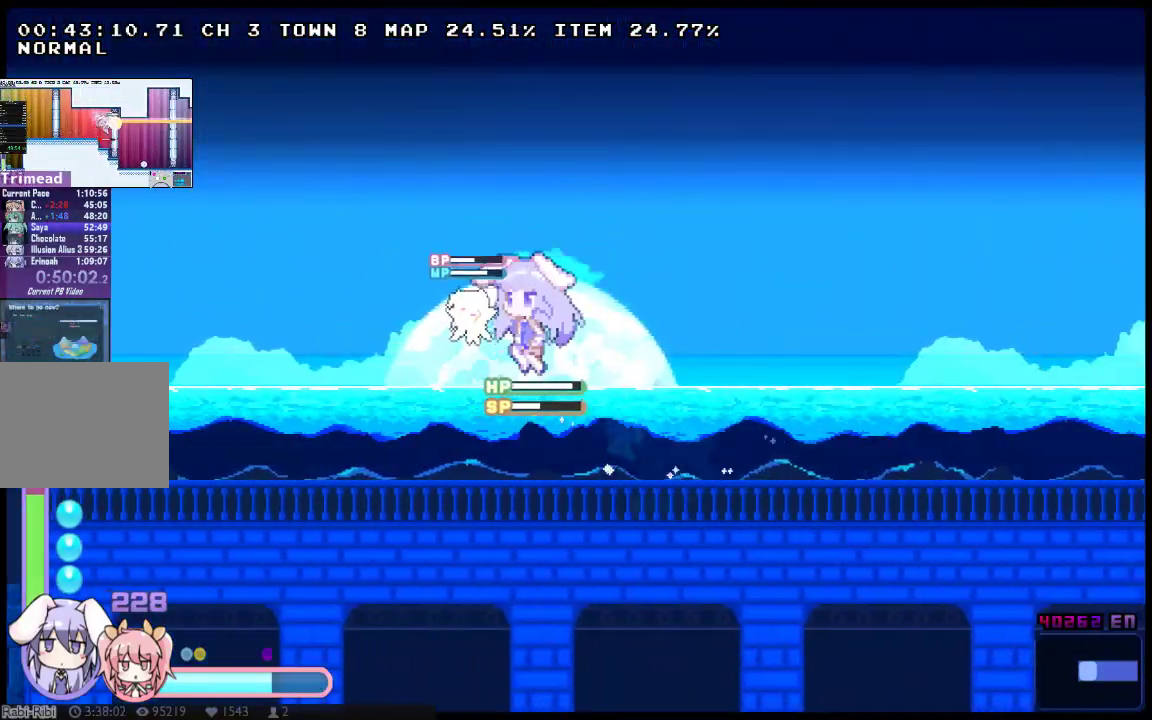
{"buttons": ["X", "DPAD_DOWN", "DPAD_LEFT"], "left_stick": "center", "right_stick": "center", "events": [[300, "DPAD_DOWN", "down"]]}
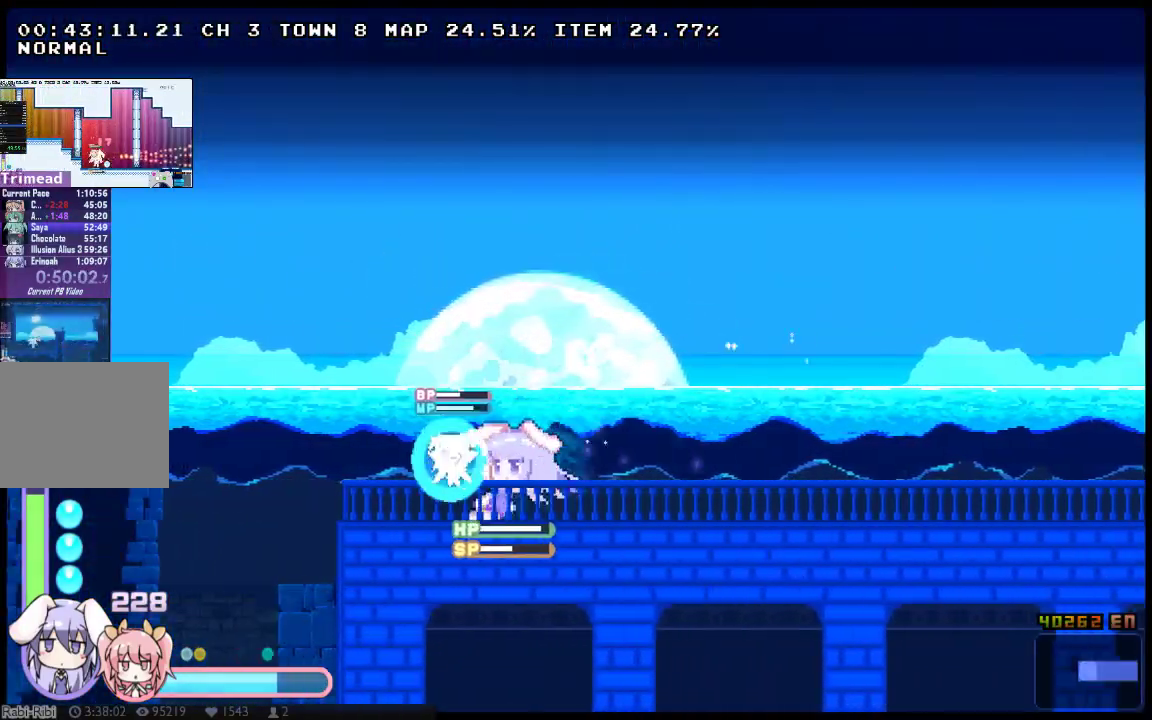
{"buttons": ["X", "DPAD_LEFT"], "left_stick": "center", "right_stick": "center", "events": [[117, "DPAD_DOWN", "up"]]}
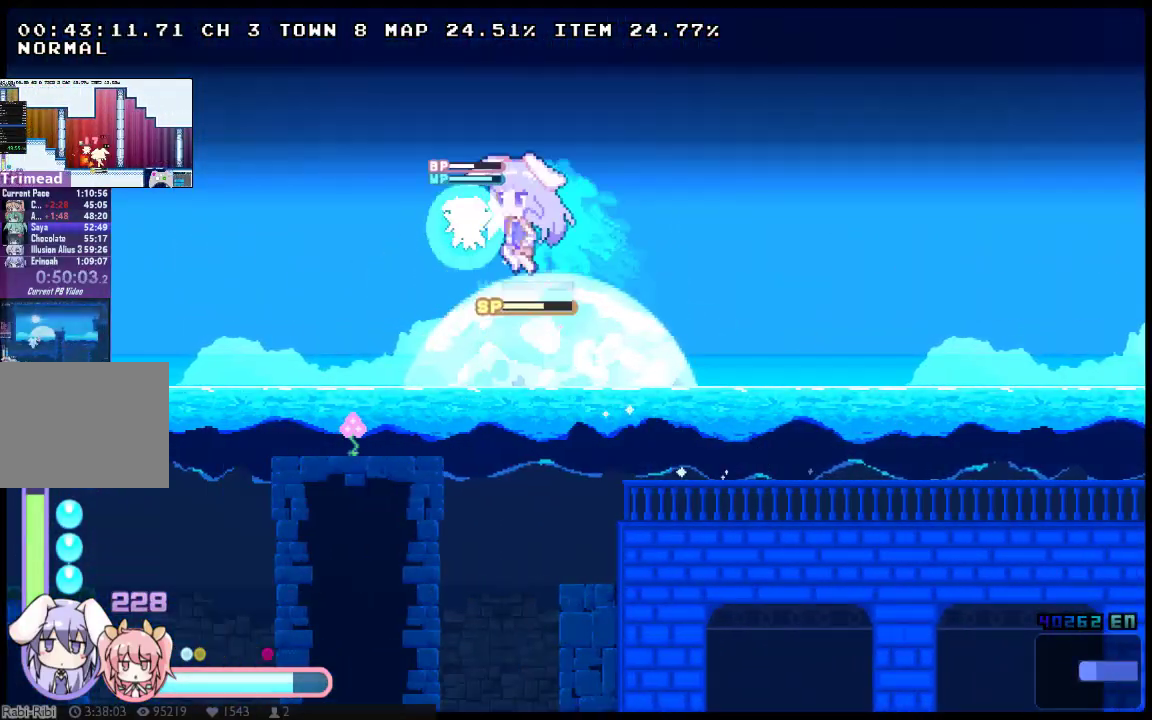
{"buttons": ["X", "DPAD_LEFT"], "left_stick": "center", "right_stick": "center", "events": []}
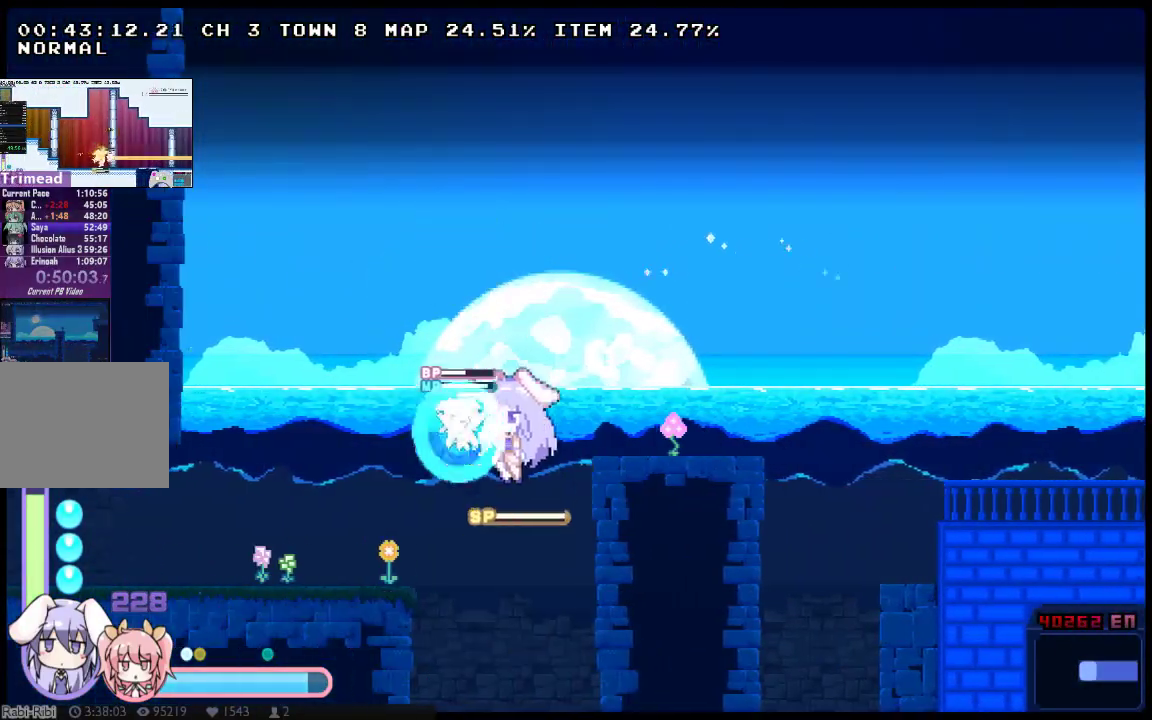
{"buttons": ["X", "DPAD_DOWN", "DPAD_LEFT"], "left_stick": "center", "right_stick": "center", "events": [[200, "DPAD_DOWN", "down"]]}
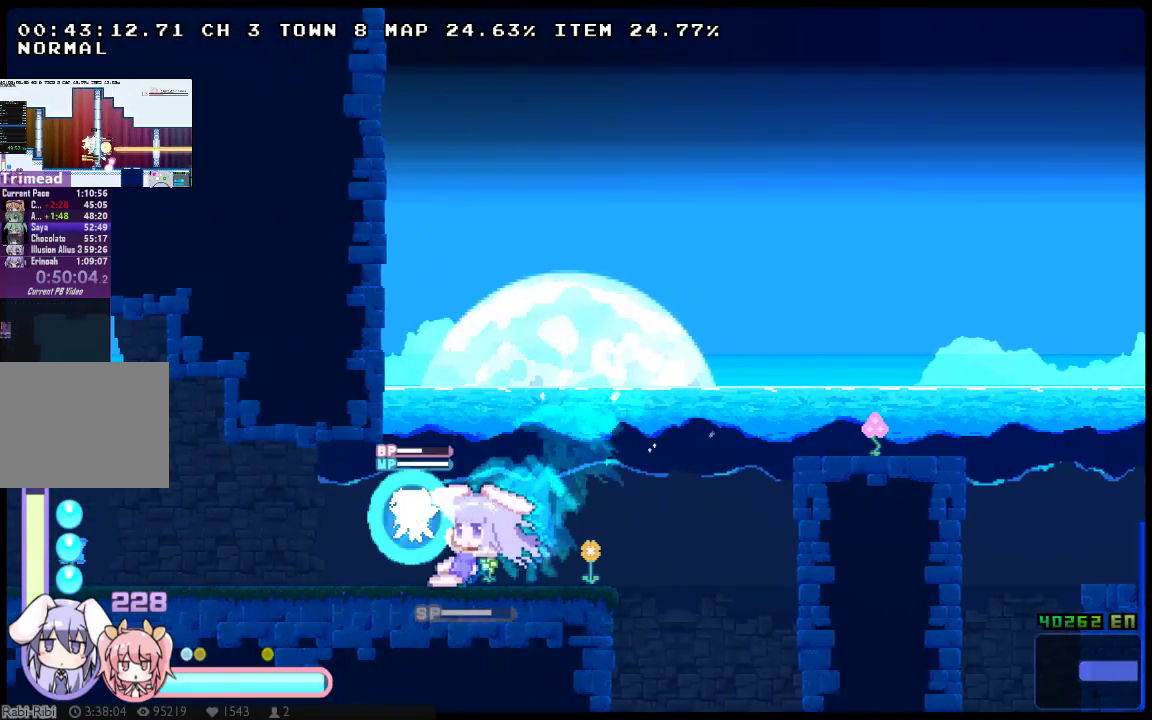
{"buttons": ["X", "DPAD_DOWN", "DPAD_LEFT"], "left_stick": "center", "right_stick": "center", "events": [[183, "DPAD_DOWN", "up"], [467, "DPAD_DOWN", "down"]]}
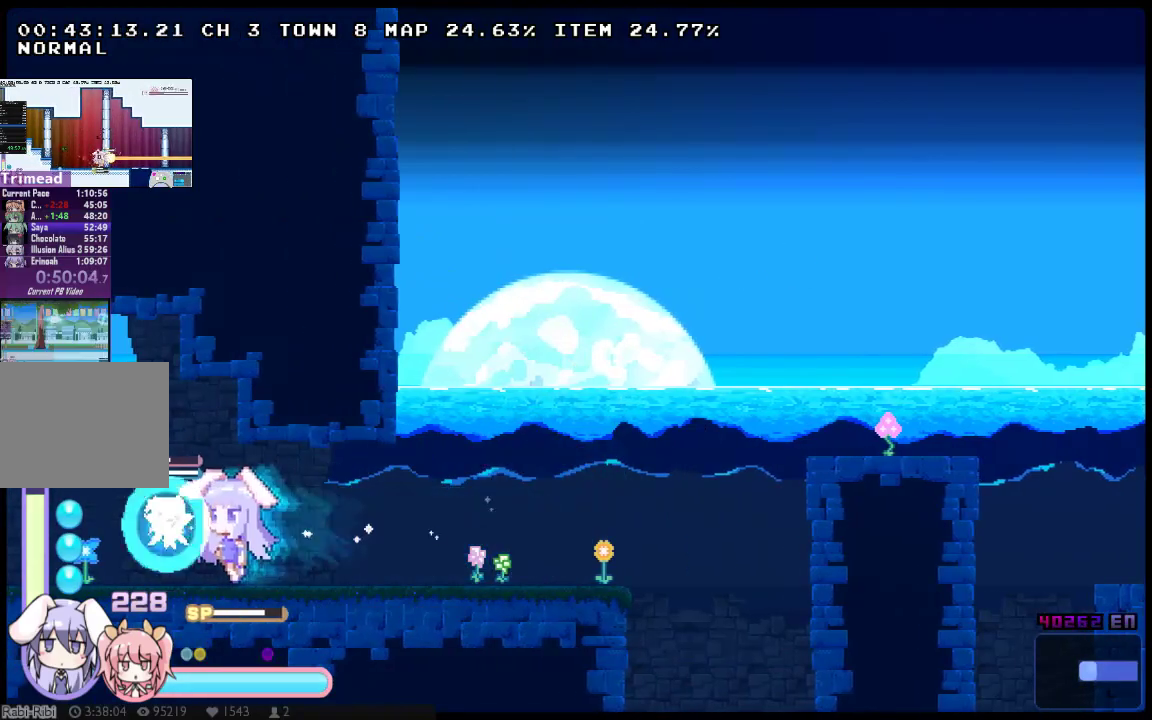
{"buttons": ["X", "DPAD_LEFT"], "left_stick": "center", "right_stick": "center", "events": [[450, "DPAD_DOWN", "up"]]}
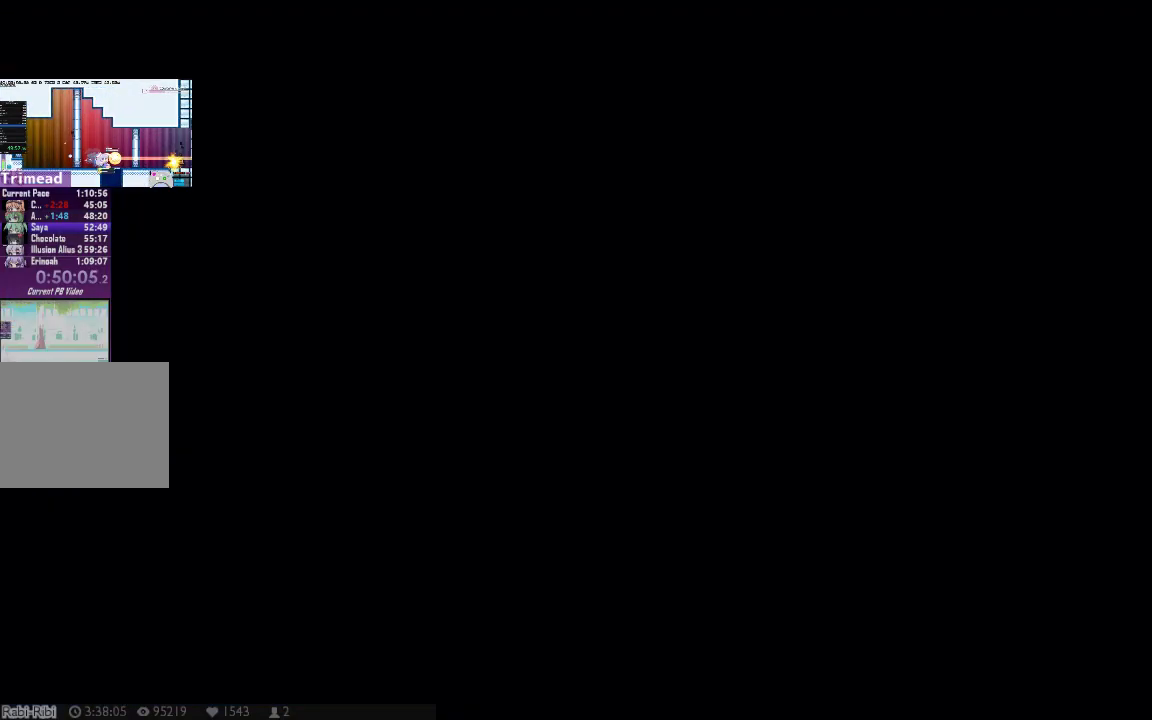
{"buttons": ["X", "DPAD_LEFT"], "left_stick": "center", "right_stick": "center", "events": []}
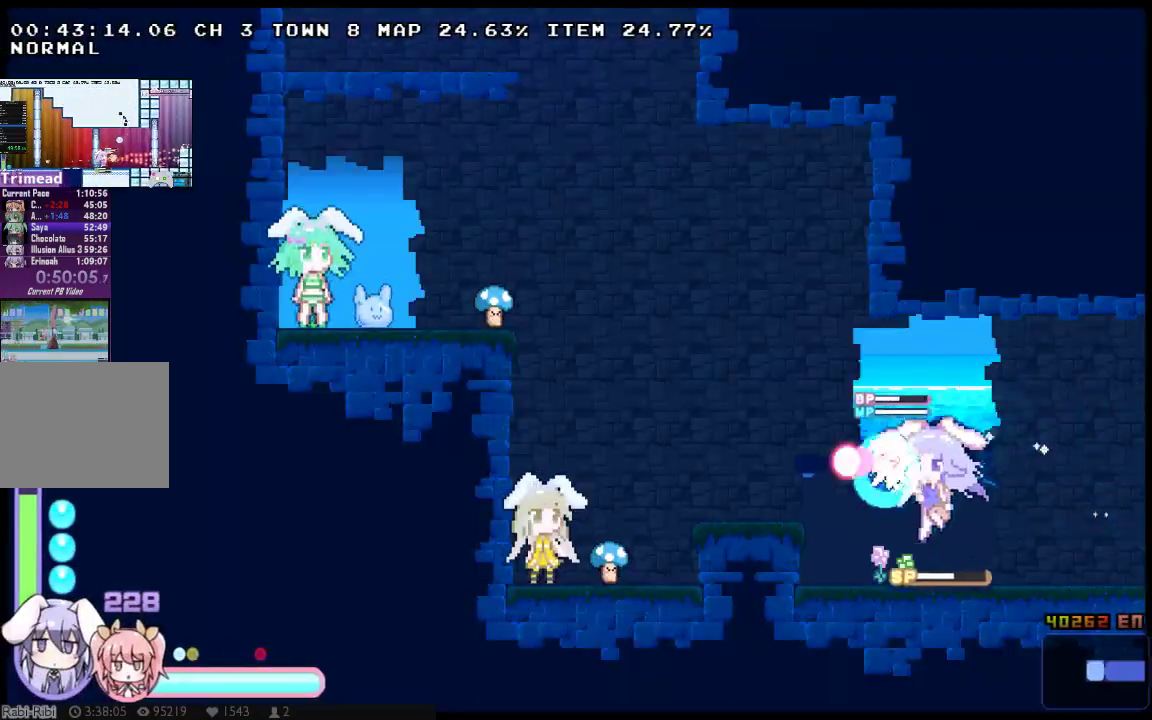
{"buttons": ["X", "DPAD_LEFT"], "left_stick": "center", "right_stick": "center", "events": [[100, "X", "up"], [167, "X", "down"]]}
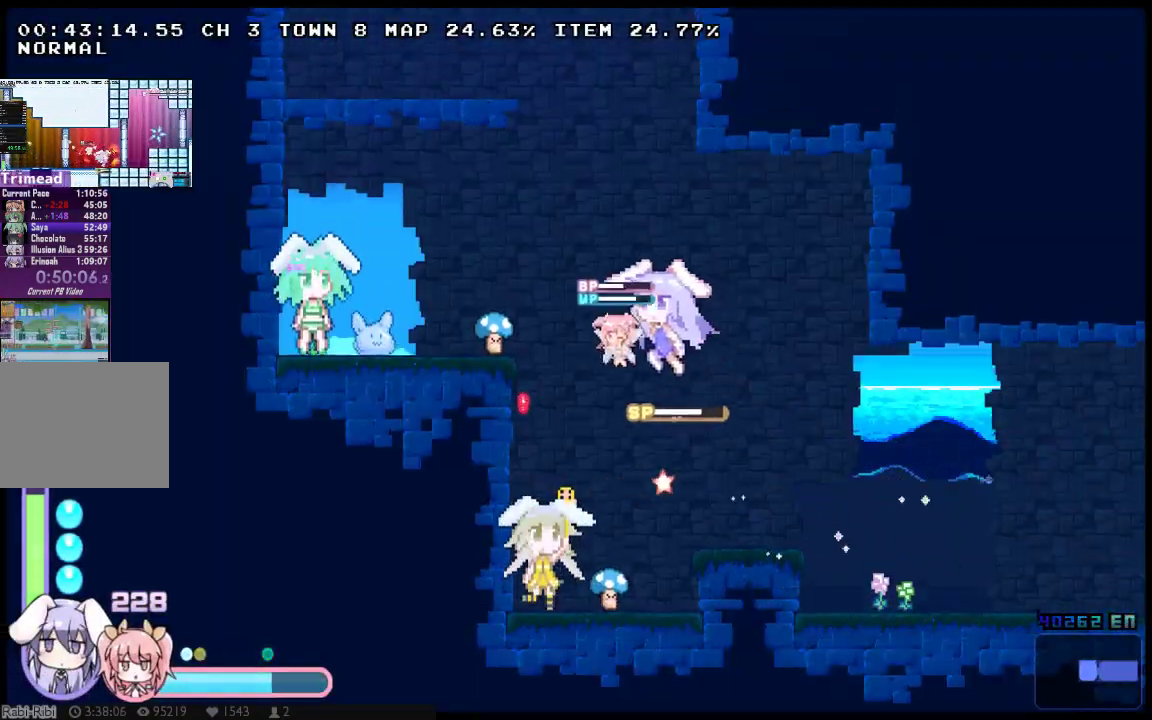
{"buttons": ["X", "DPAD_LEFT"], "left_stick": "center", "right_stick": "center", "events": []}
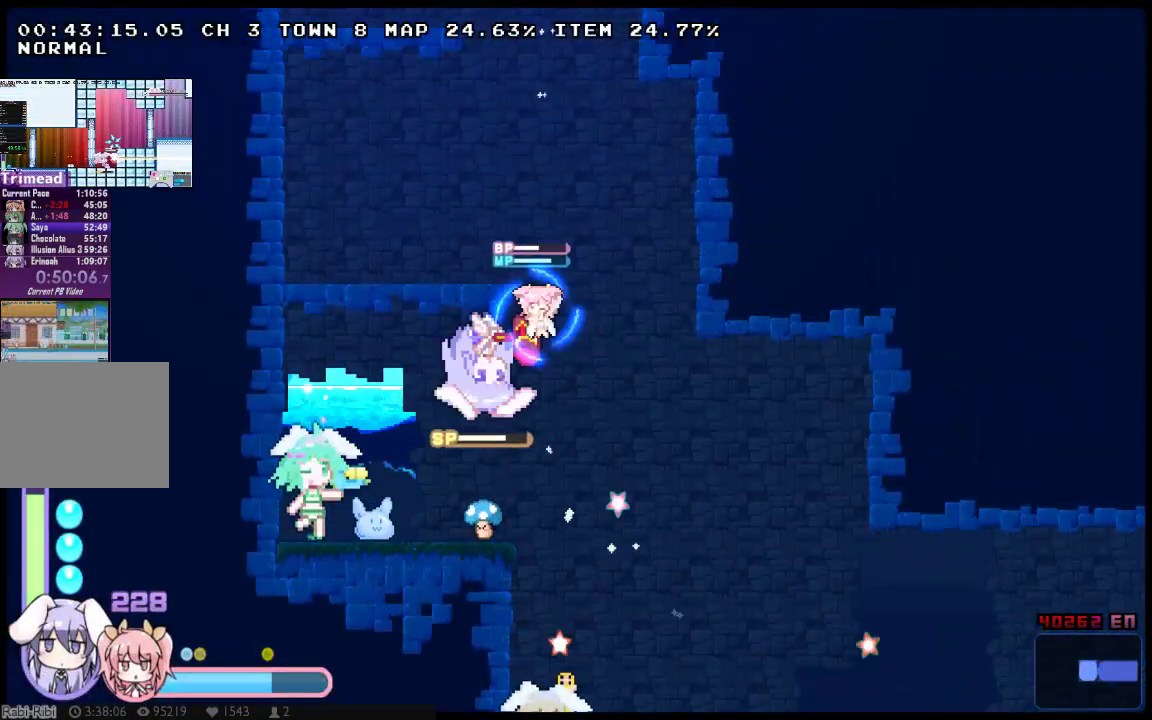
{"buttons": ["X", "DPAD_LEFT"], "left_stick": "center", "right_stick": "center", "events": []}
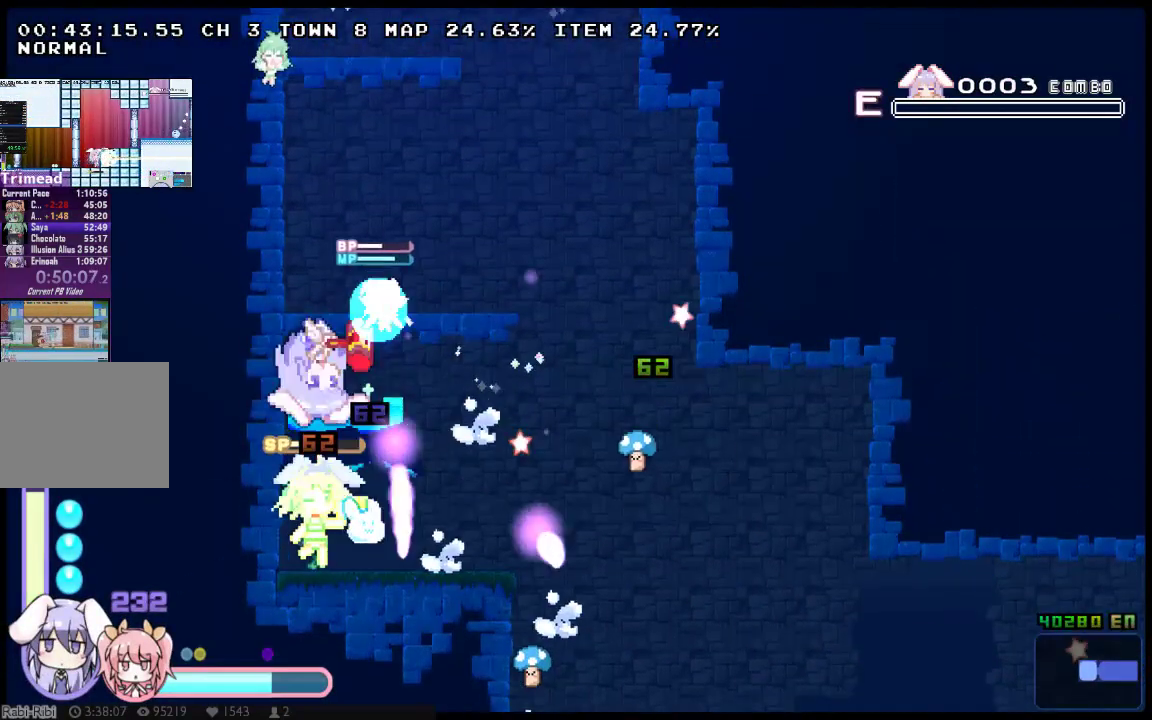
{"buttons": ["X"], "left_stick": "center", "right_stick": "center", "events": [[17, "DPAD_LEFT", "up"]]}
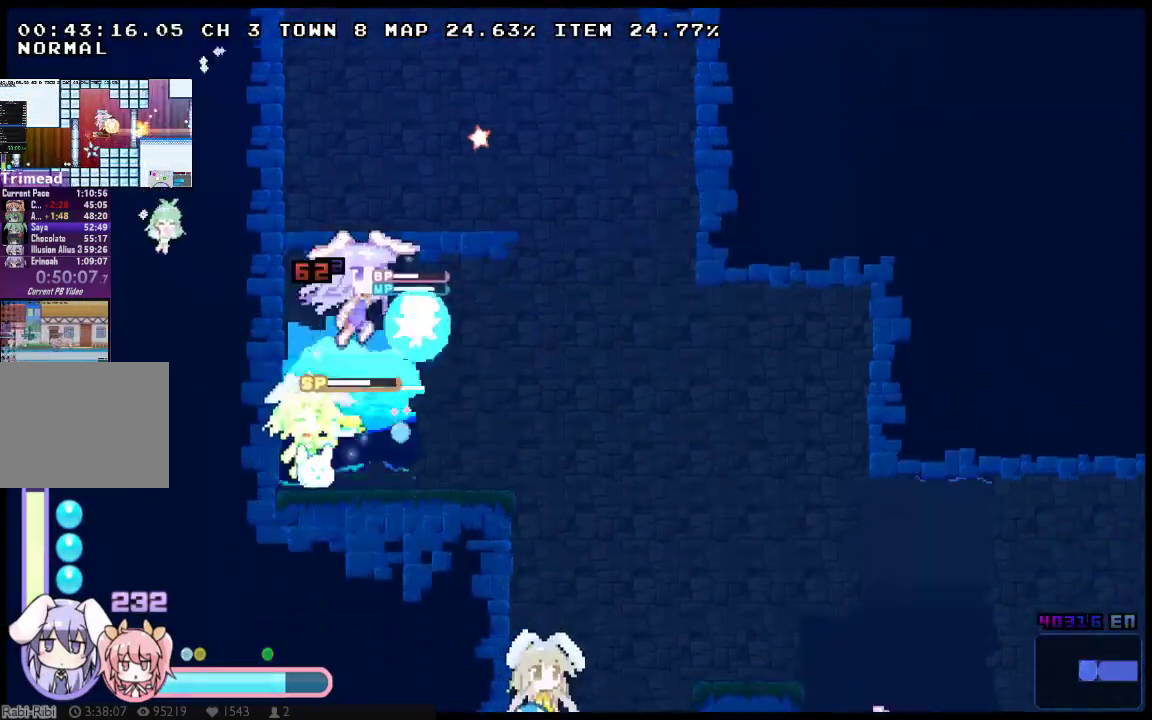
{"buttons": ["X", "DPAD_DOWN", "DPAD_LEFT"], "left_stick": "center", "right_stick": "center", "events": [[467, "DPAD_DOWN", "down"], [467, "DPAD_LEFT", "down"]]}
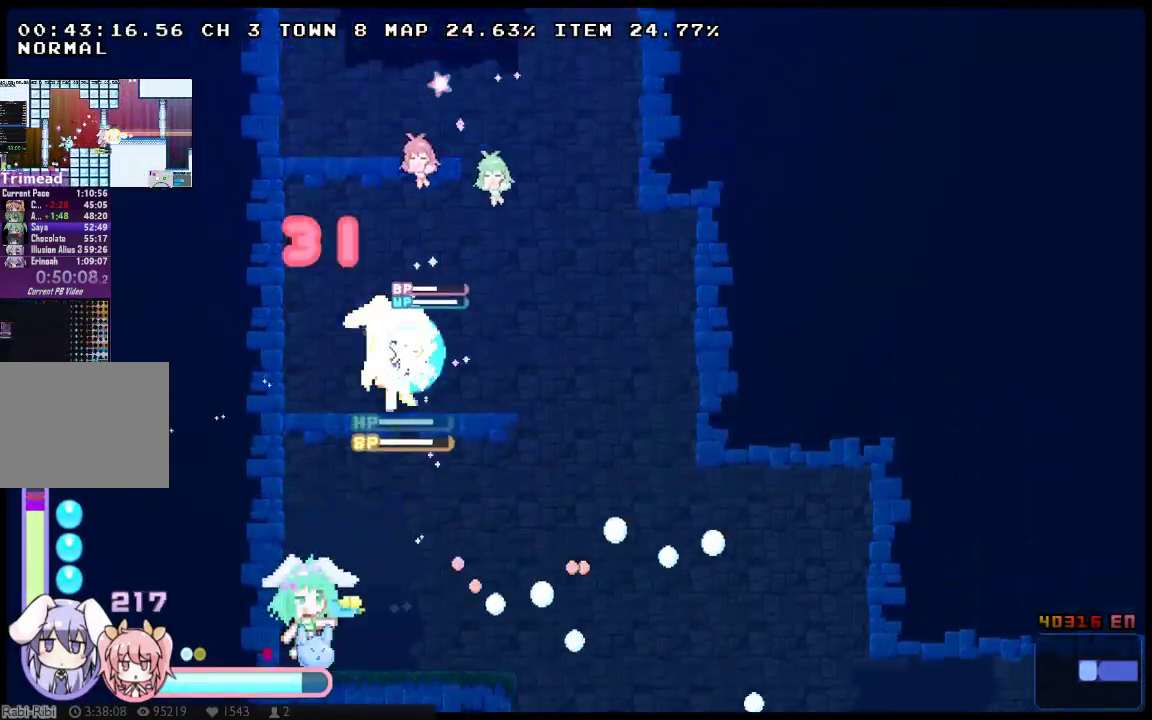
{"buttons": ["X"], "left_stick": "center", "right_stick": "center", "events": [[133, "DPAD_DOWN", "up"], [267, "DPAD_LEFT", "up"]]}
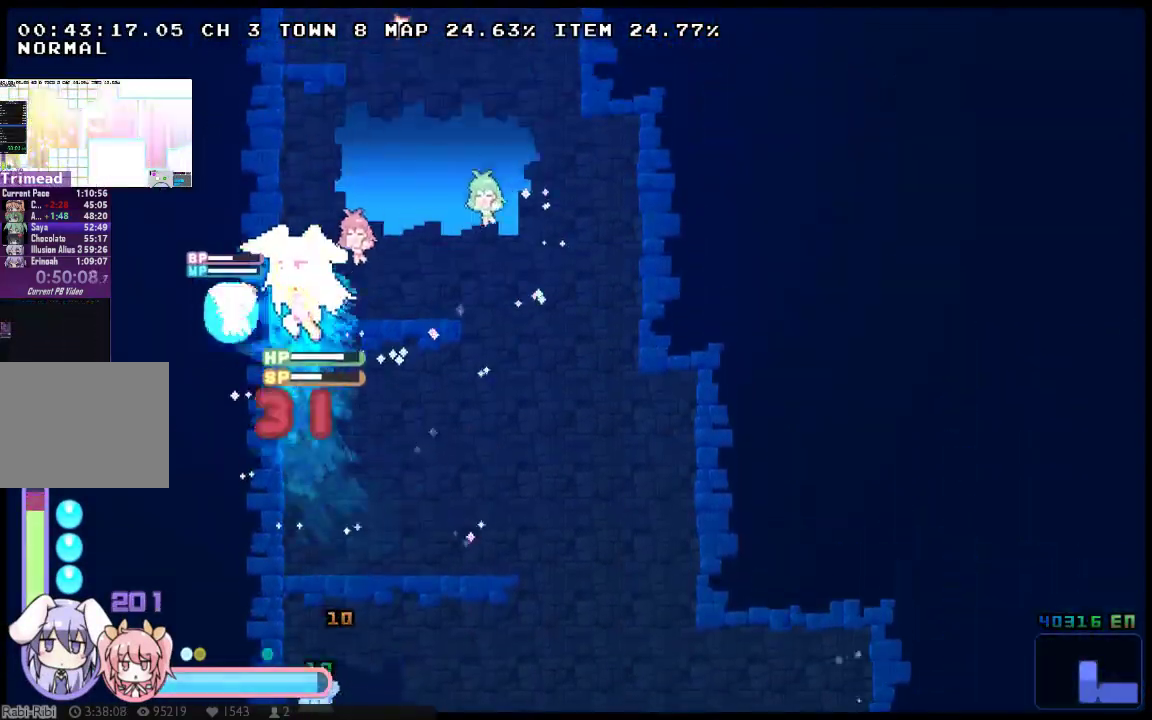
{"buttons": ["X"], "left_stick": "center", "right_stick": "center", "events": []}
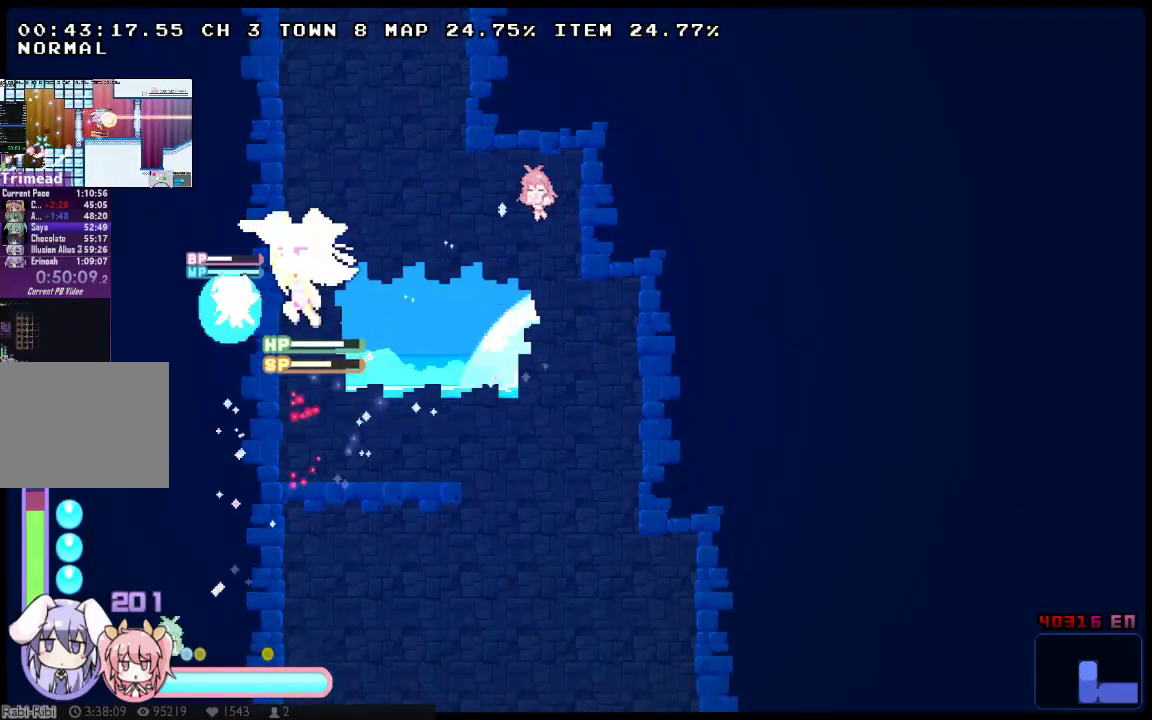
{"buttons": ["X"], "left_stick": "center", "right_stick": "center", "events": []}
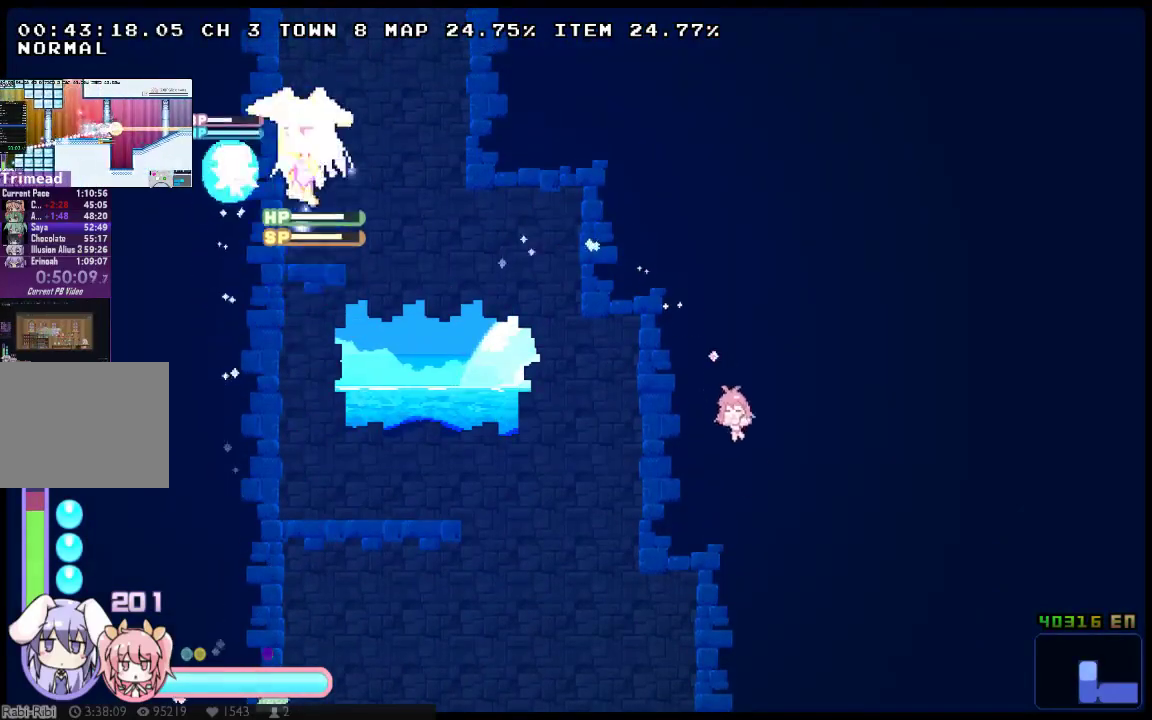
{"buttons": ["X"], "left_stick": "center", "right_stick": "center", "events": []}
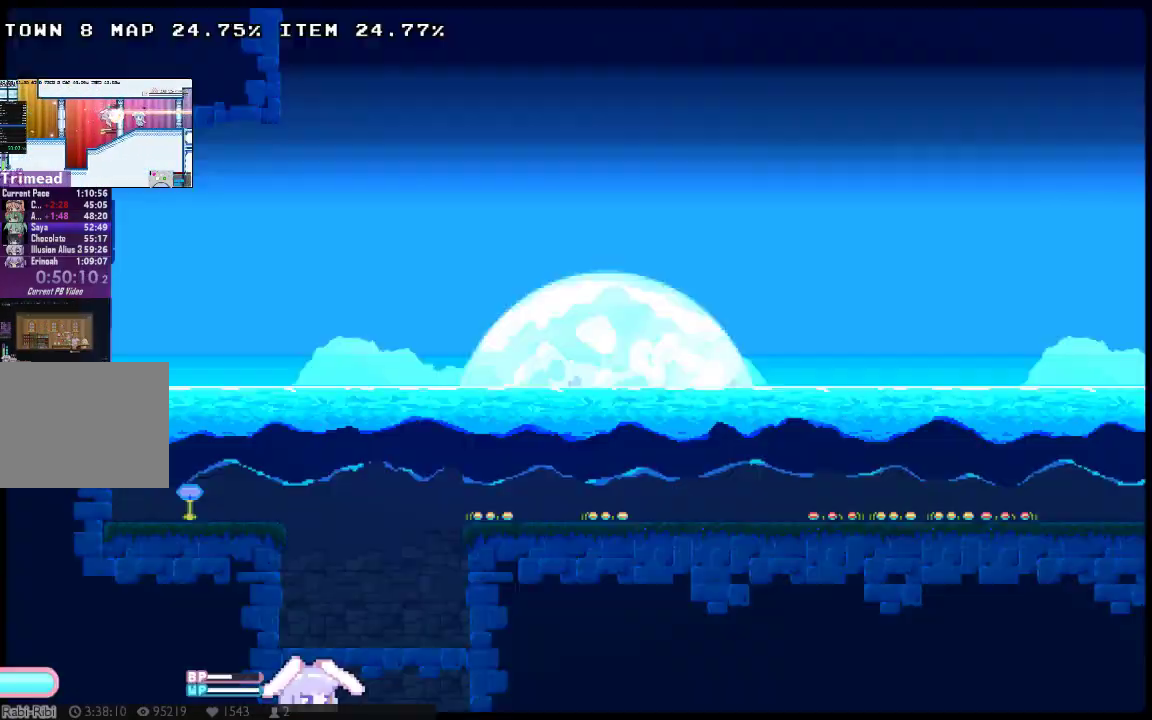
{"buttons": ["X"], "left_stick": "center", "right_stick": "center", "events": []}
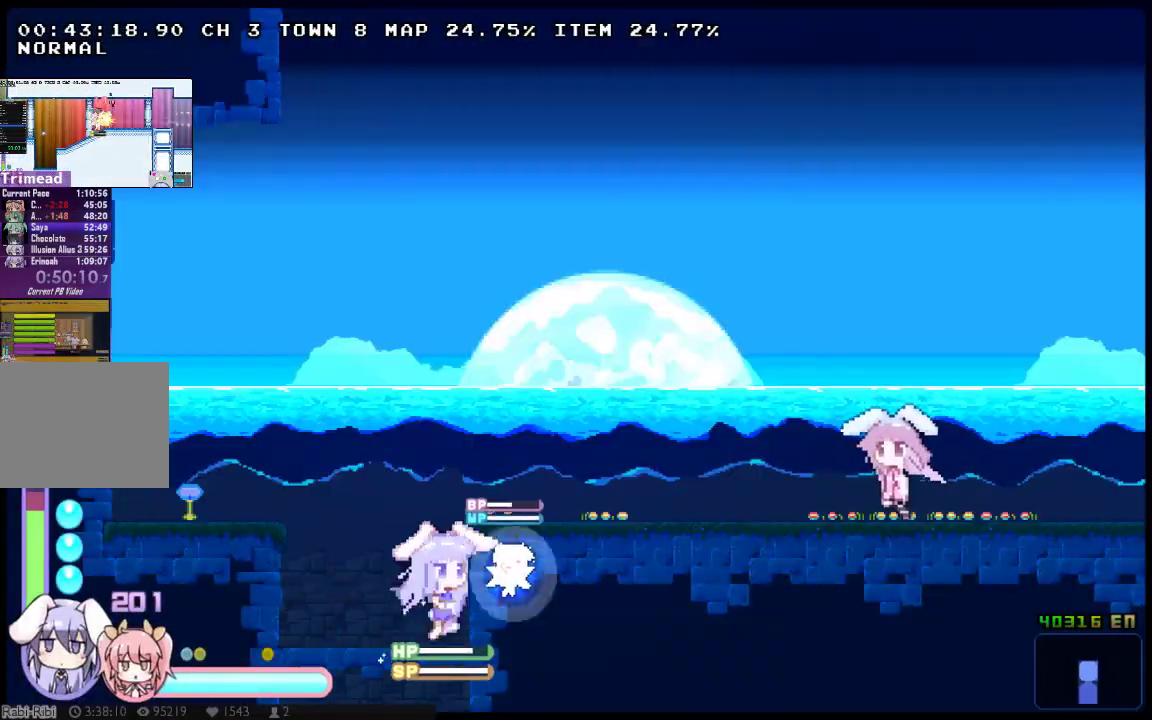
{"buttons": [], "left_stick": "center", "right_stick": "center", "events": [[400, "X", "up"]]}
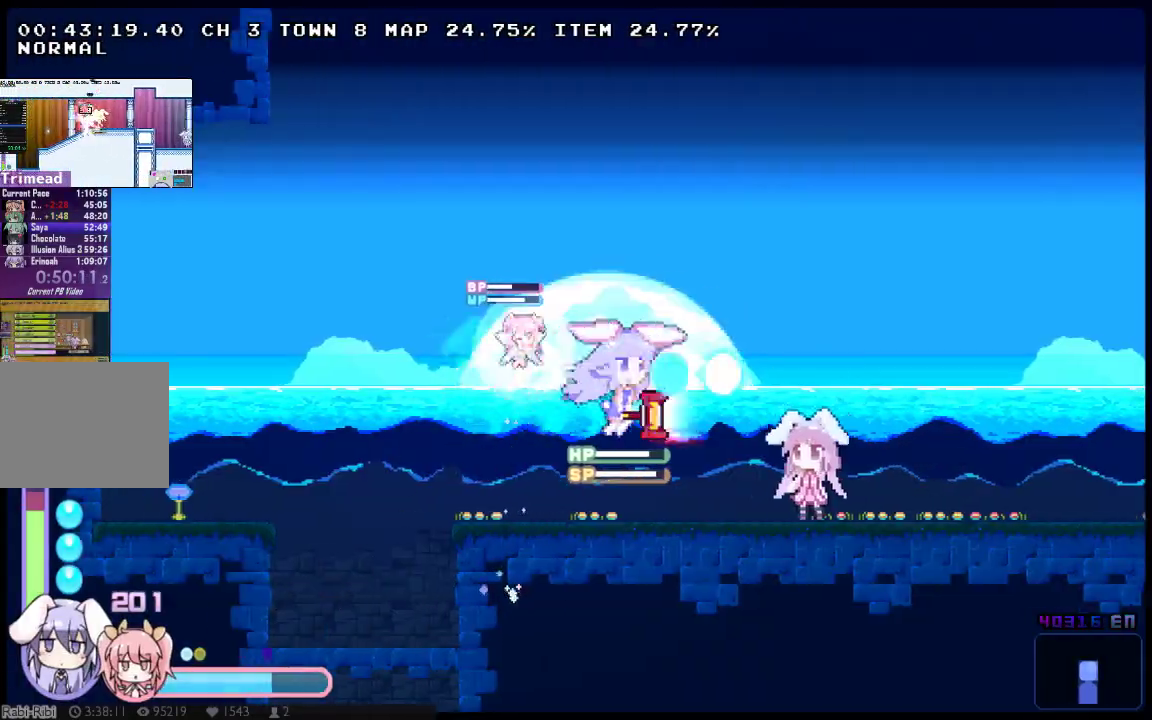
{"buttons": ["X"], "left_stick": "center", "right_stick": "center", "events": [[50, "X", "down"]]}
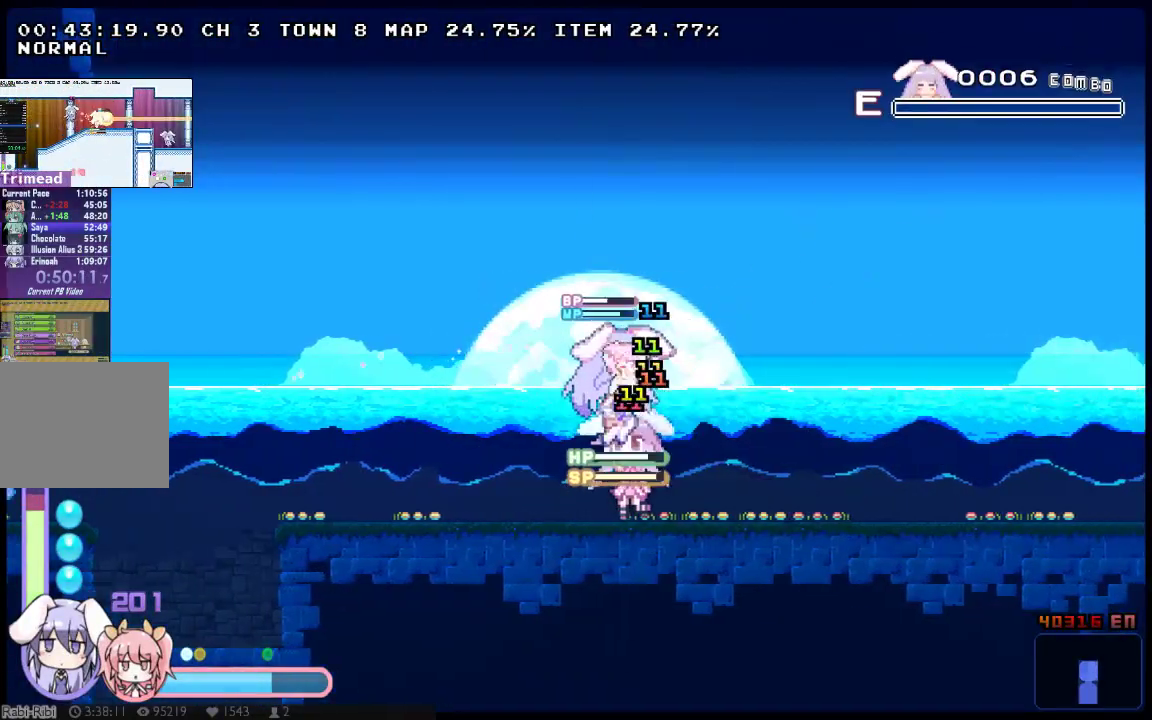
{"buttons": ["X", "DPAD_DOWN"], "left_stick": "center", "right_stick": "center", "events": [[383, "DPAD_DOWN", "down"]]}
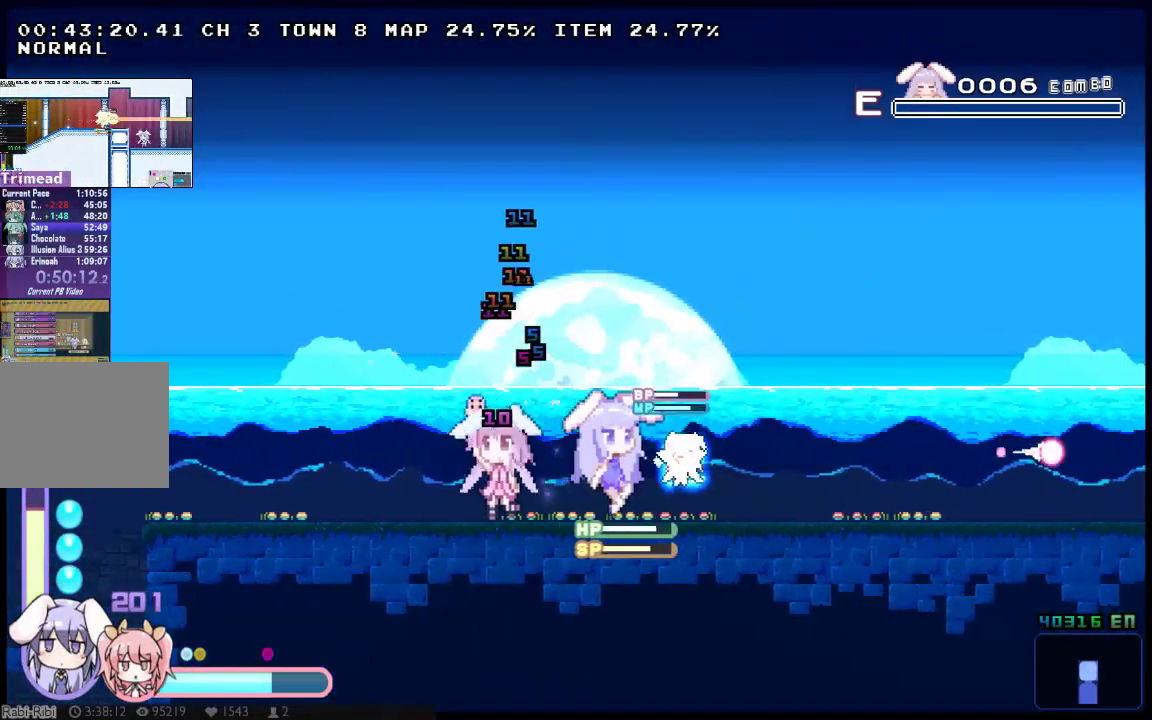
{"buttons": ["X"], "left_stick": "center", "right_stick": "center", "events": [[83, "DPAD_DOWN", "up"]]}
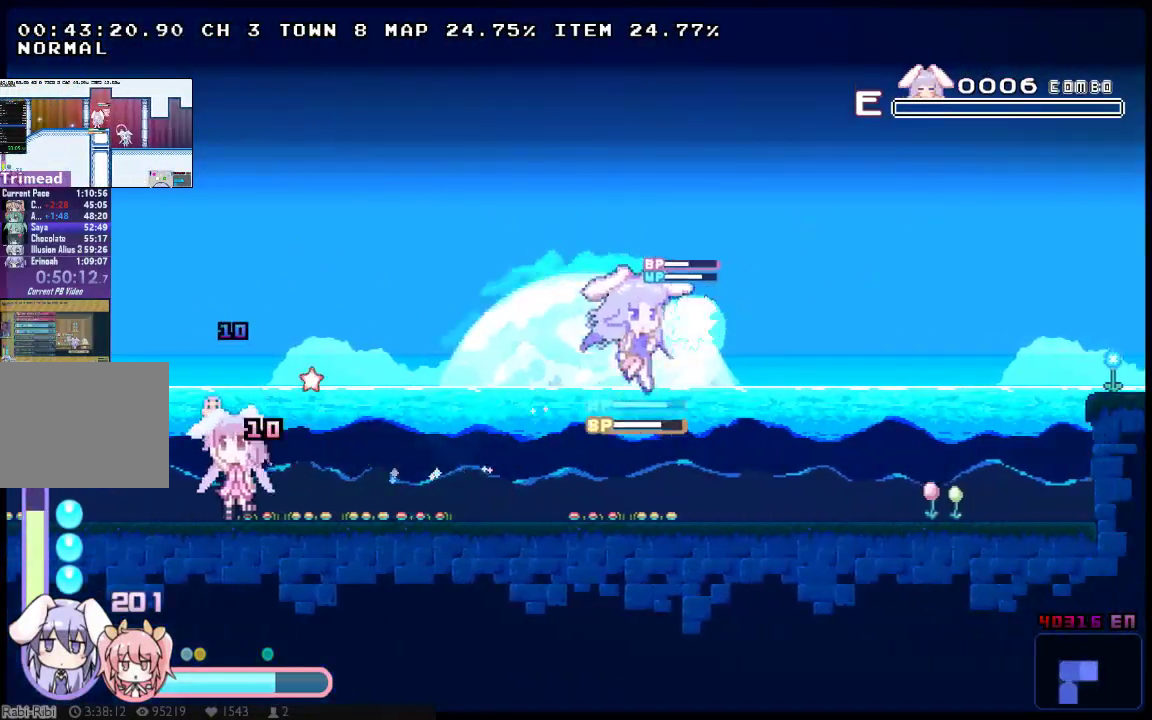
{"buttons": ["X"], "left_stick": "center", "right_stick": "center", "events": [[250, "X", "up"], [317, "X", "down"]]}
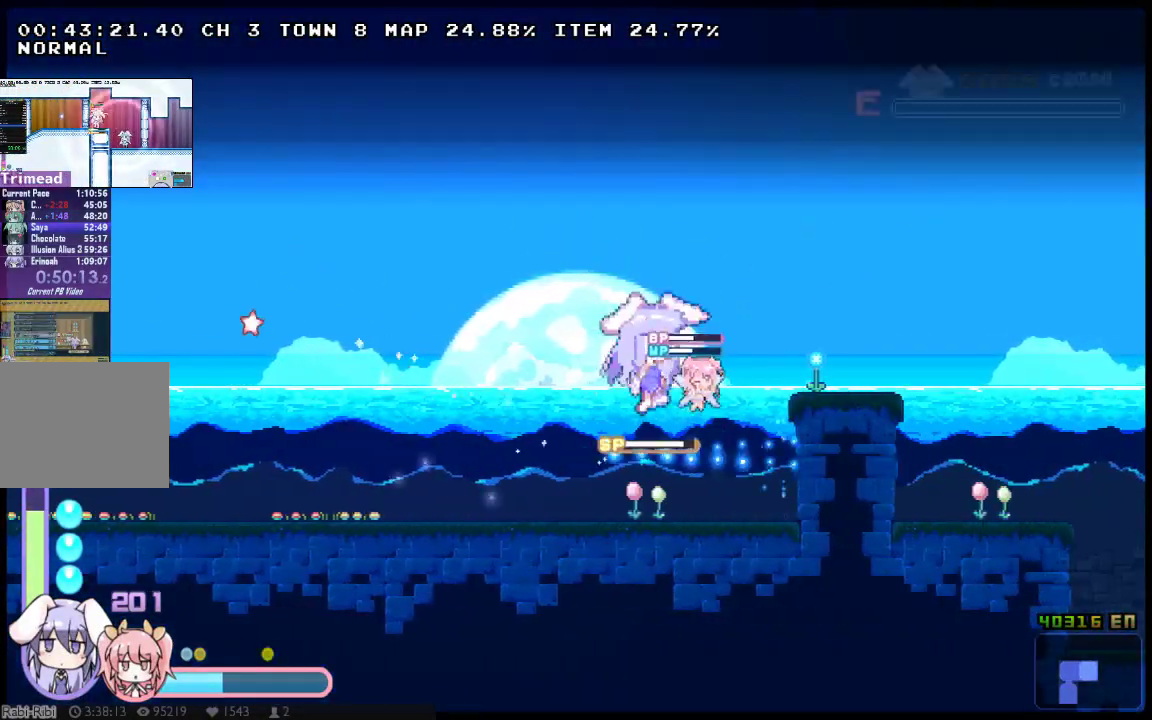
{"buttons": ["X"], "left_stick": "center", "right_stick": "center", "events": [[200, "DPAD_DOWN", "down"], [500, "DPAD_DOWN", "up"]]}
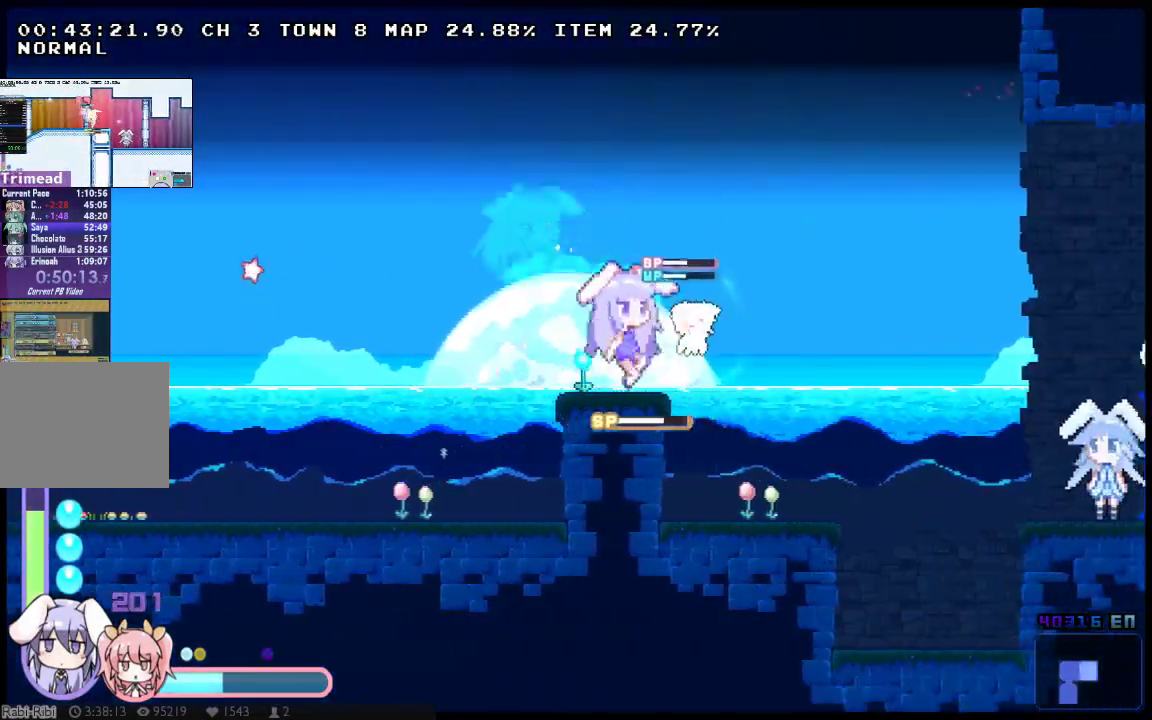
{"buttons": ["X"], "left_stick": "center", "right_stick": "center", "events": []}
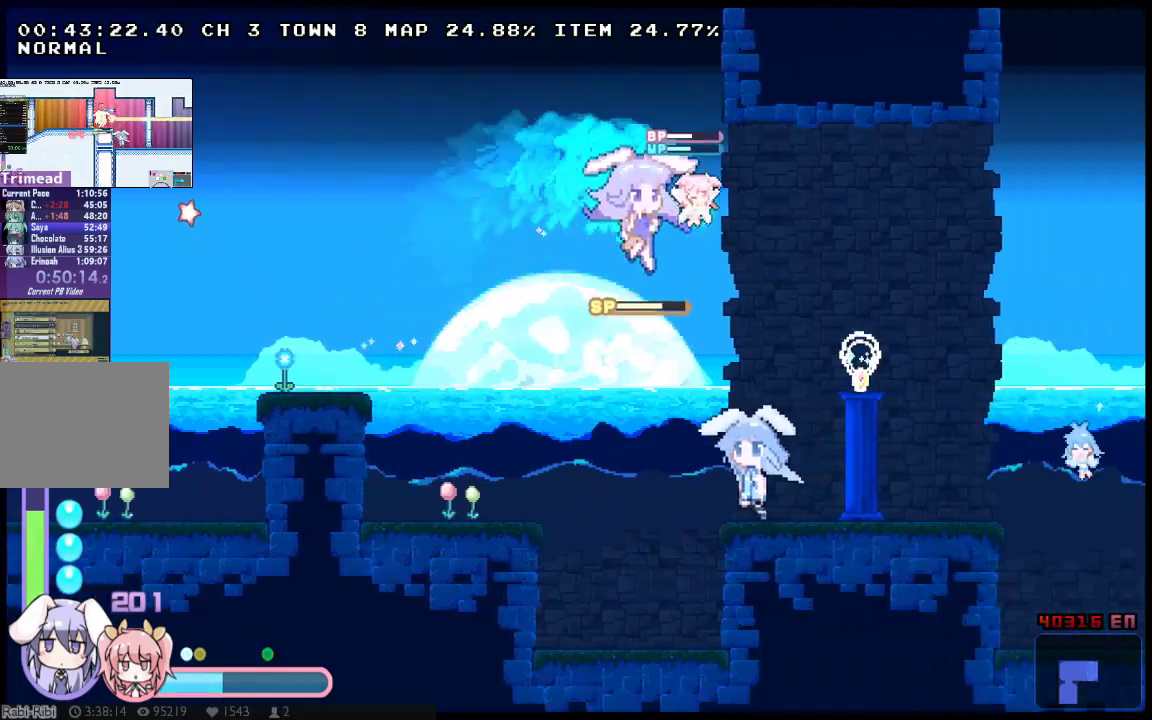
{"buttons": ["X"], "left_stick": "center", "right_stick": "center", "events": []}
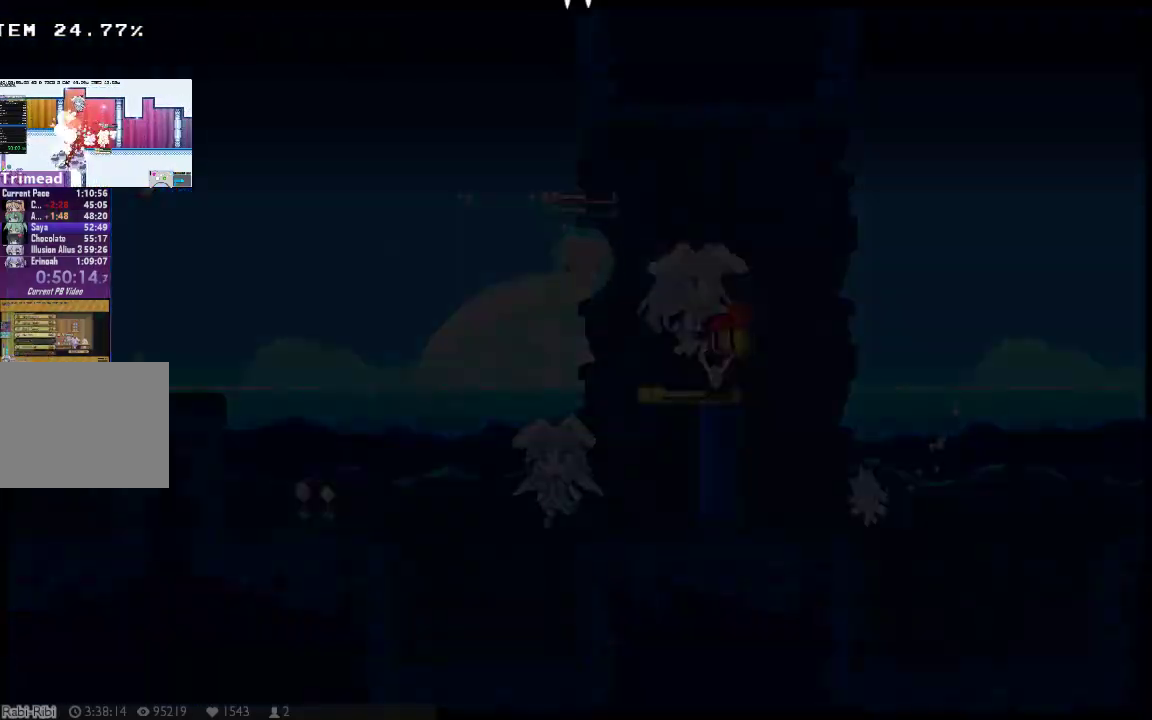
{"buttons": ["X"], "left_stick": "center", "right_stick": "center", "events": []}